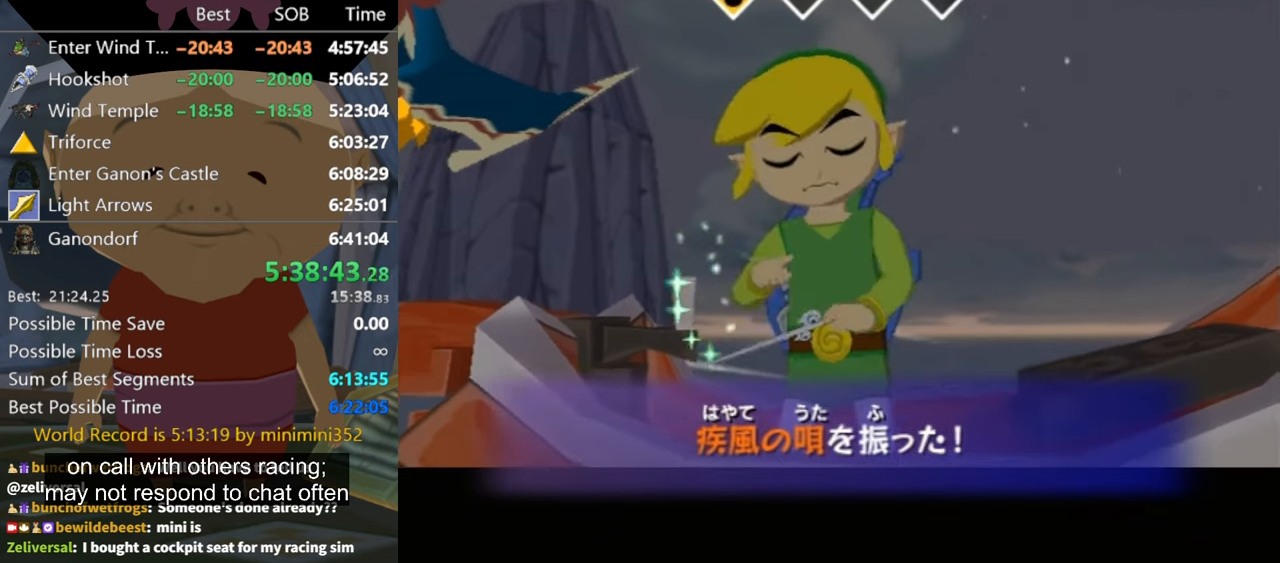
Gameplay with a controller (Nintendo layout); each line is a JSON object with the inputs held at the frame after it. "events" lists button and stick changes between this image and that frame as [ms after this image, input, new state], when the widget could be followed in between. Not read: L3 R3.
{"buttons": [], "left_stick": "center", "right_stick": "center", "events": []}
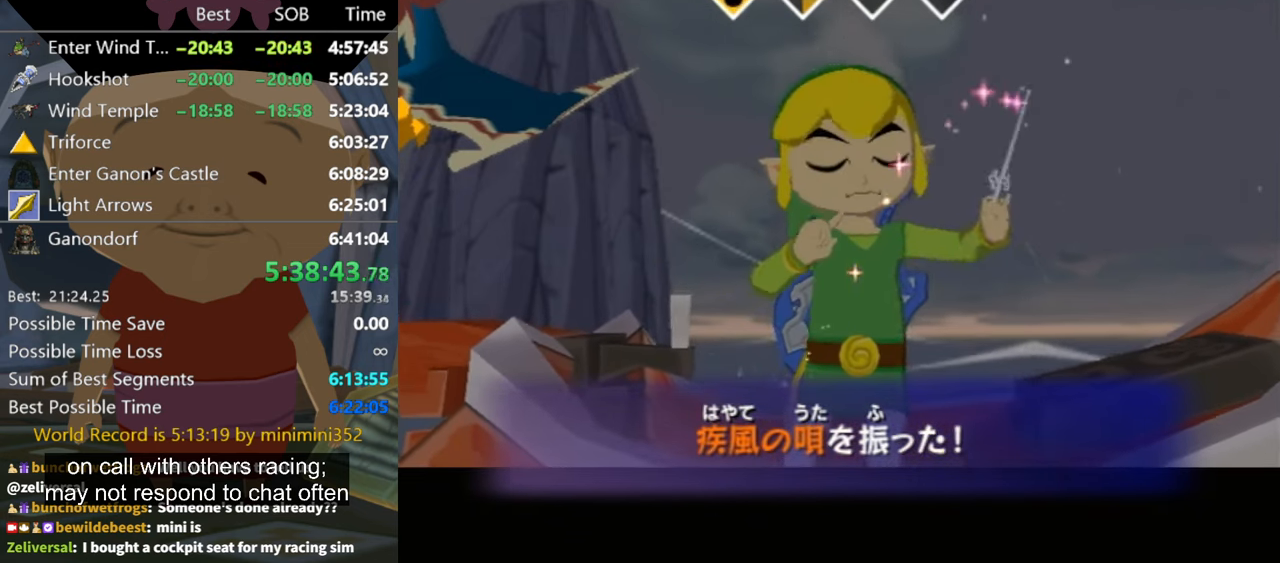
{"buttons": [], "left_stick": "center", "right_stick": "center", "events": []}
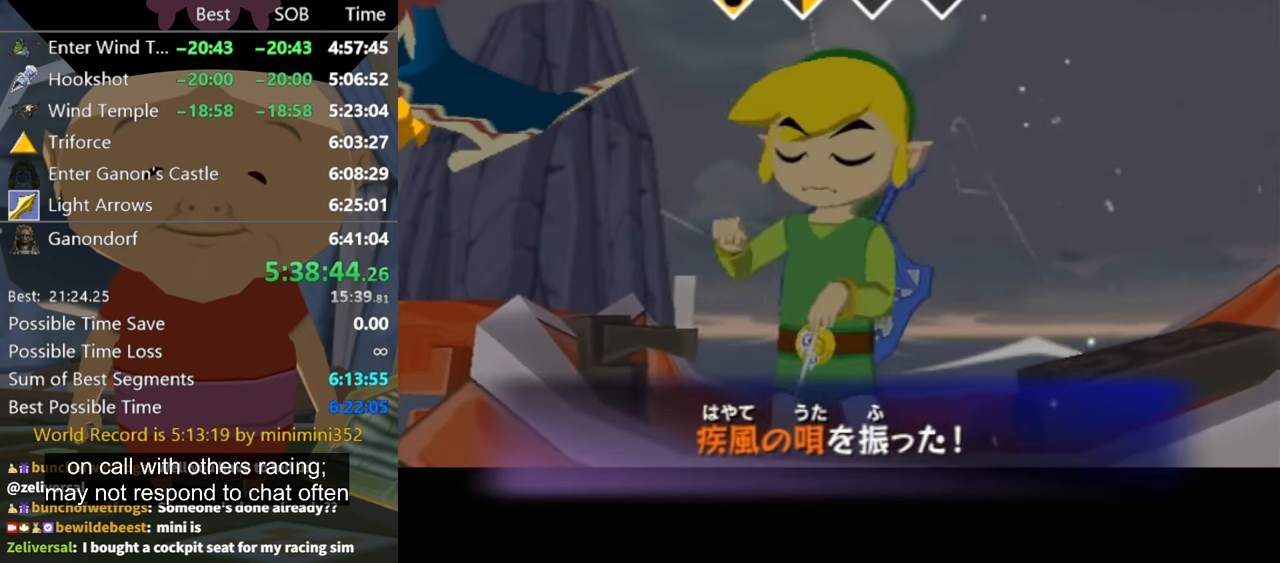
{"buttons": [], "left_stick": "center", "right_stick": "center", "events": []}
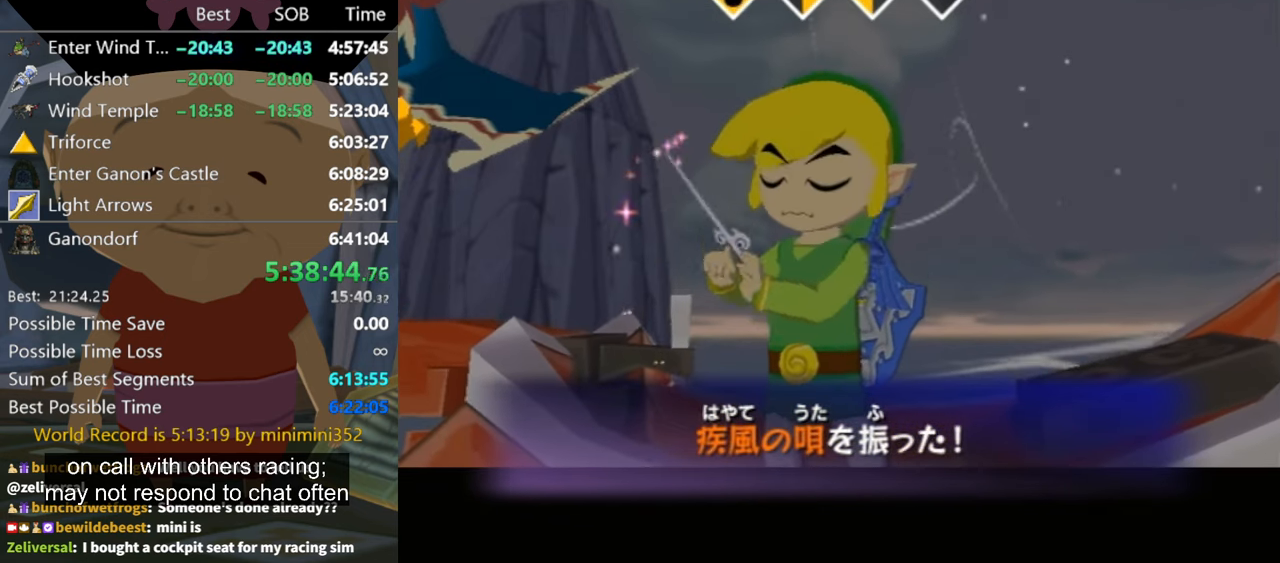
{"buttons": [], "left_stick": "center", "right_stick": "center", "events": []}
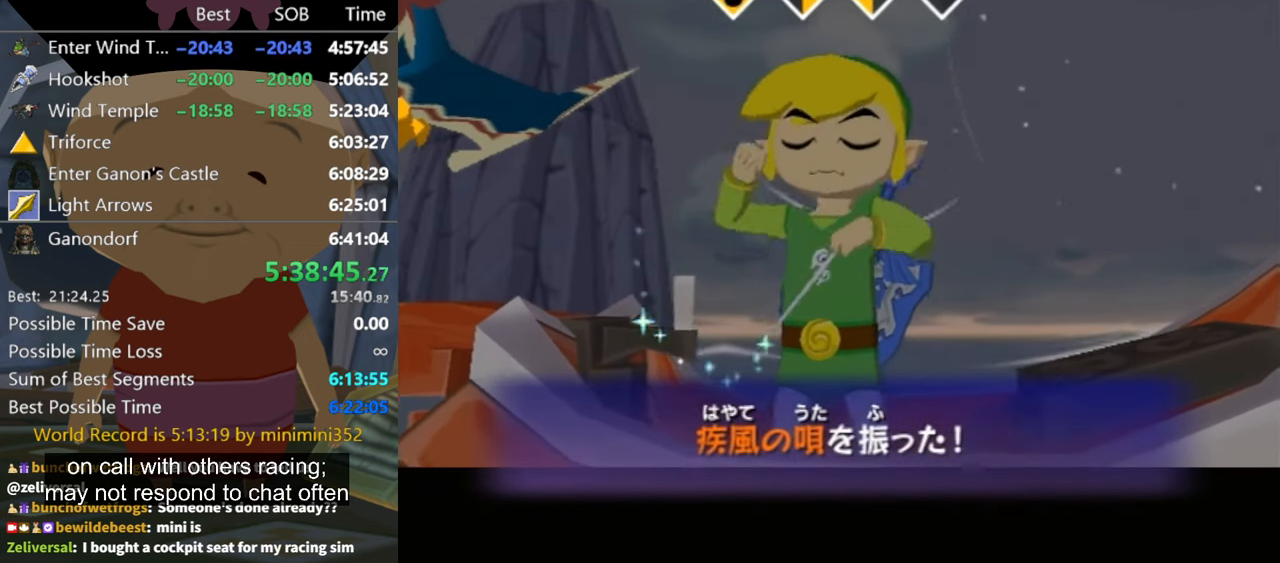
{"buttons": [], "left_stick": "center", "right_stick": "center", "events": []}
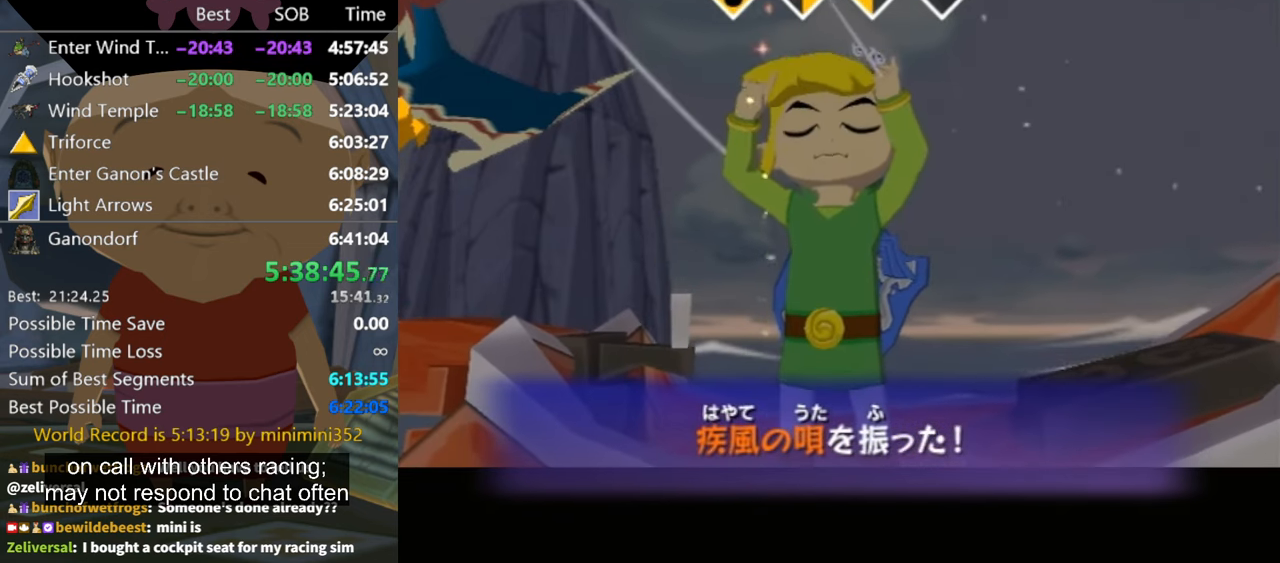
{"buttons": [], "left_stick": "center", "right_stick": "center", "events": []}
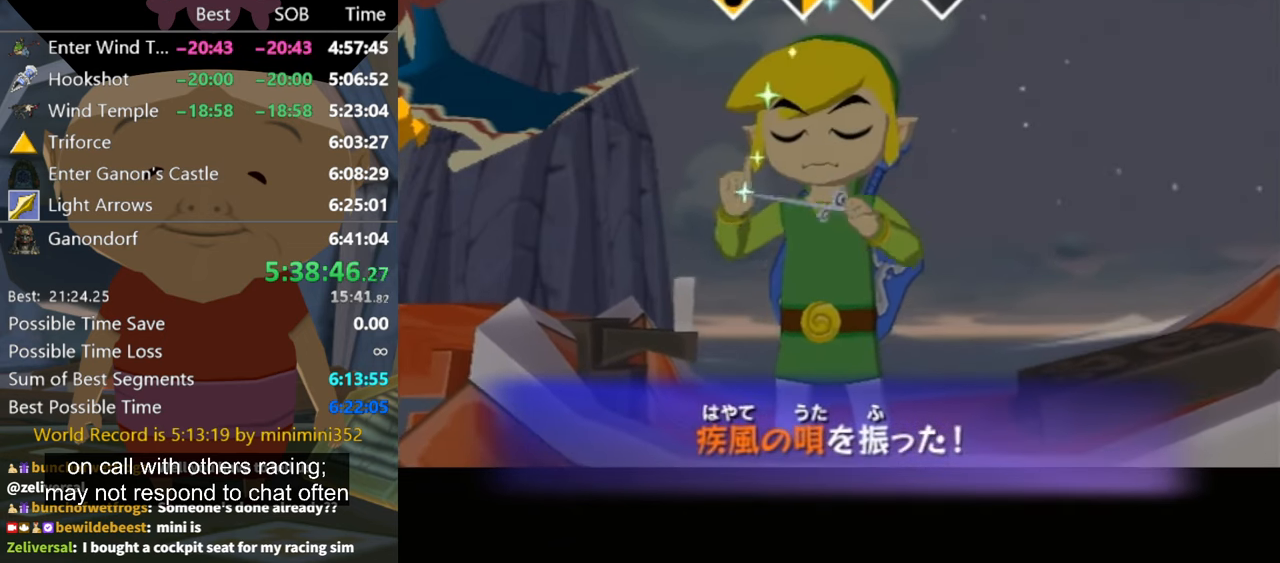
{"buttons": [], "left_stick": "center", "right_stick": "center", "events": []}
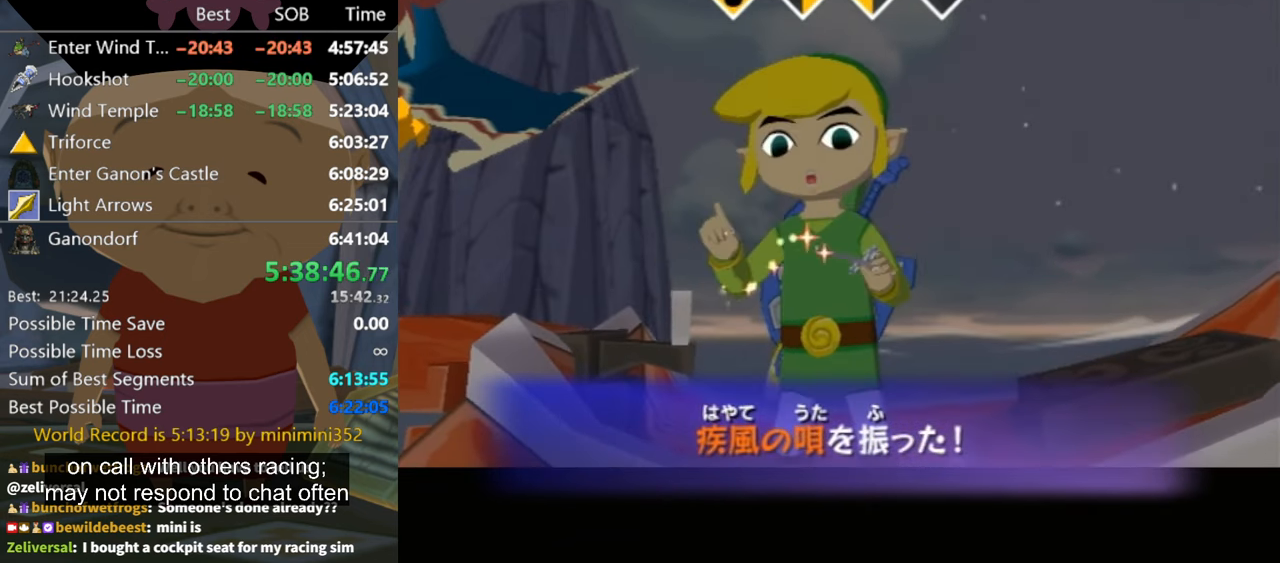
{"buttons": [], "left_stick": "center", "right_stick": "center", "events": []}
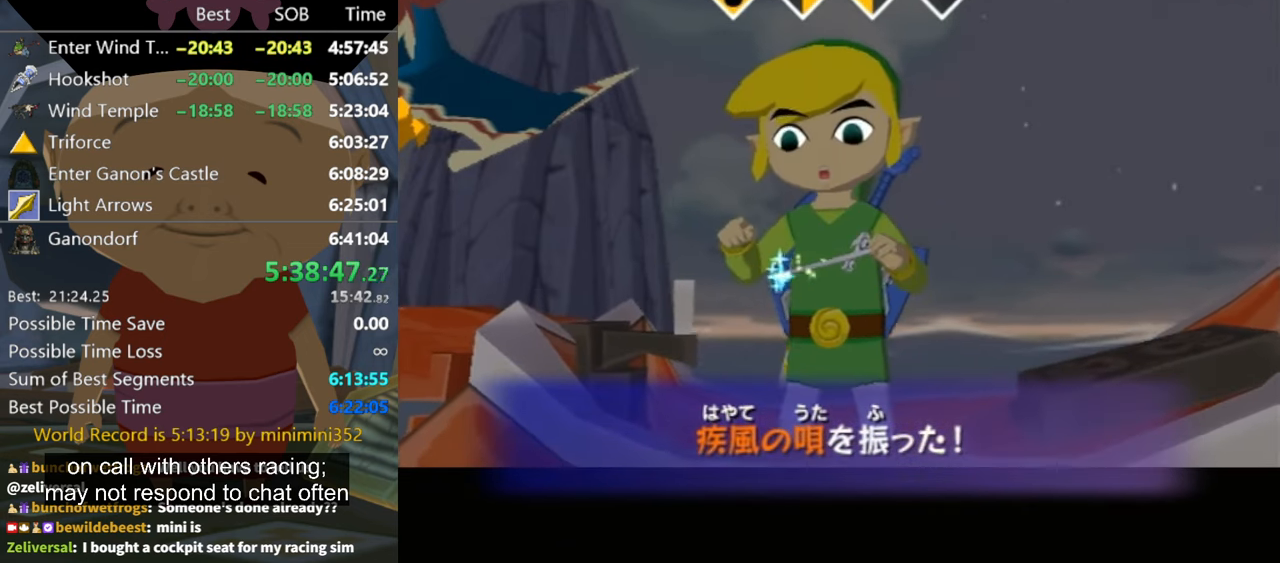
{"buttons": [], "left_stick": "center", "right_stick": "center", "events": []}
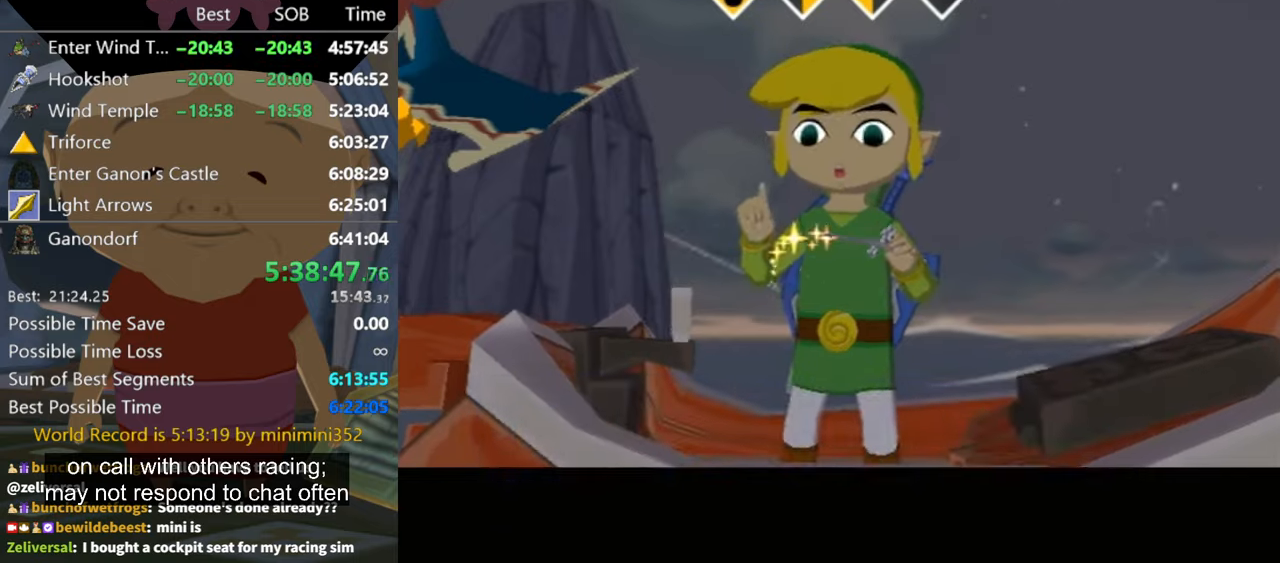
{"buttons": [], "left_stick": "center", "right_stick": "center", "events": []}
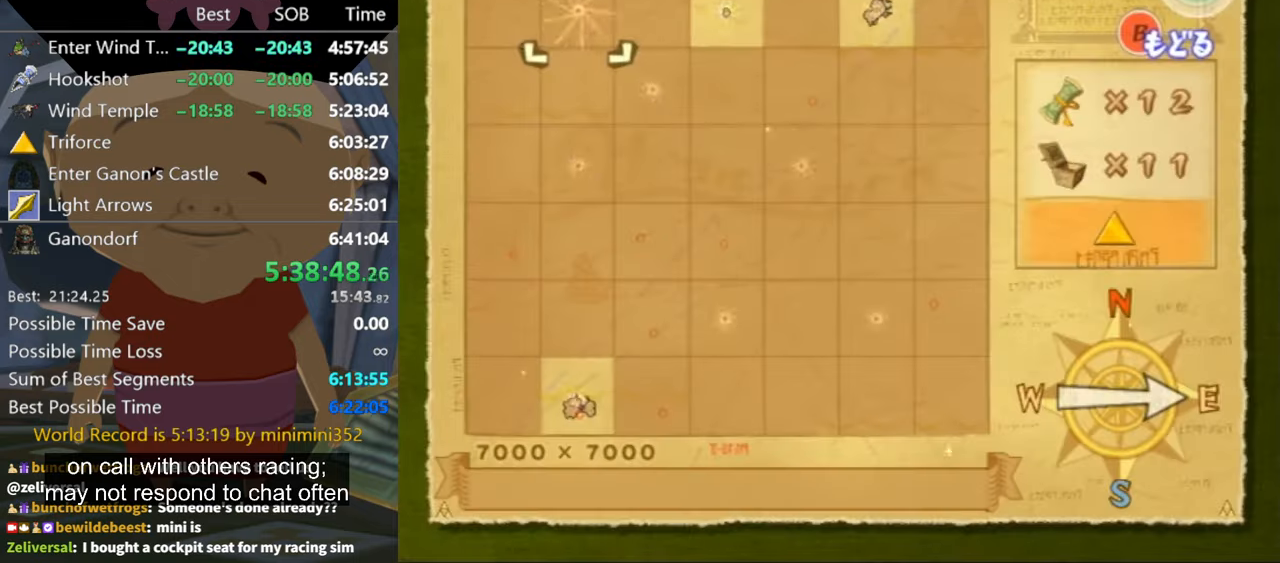
{"buttons": [], "left_stick": "down", "right_stick": "center", "events": [[200, "left_stick", "right"], [367, "left_stick", "down"]]}
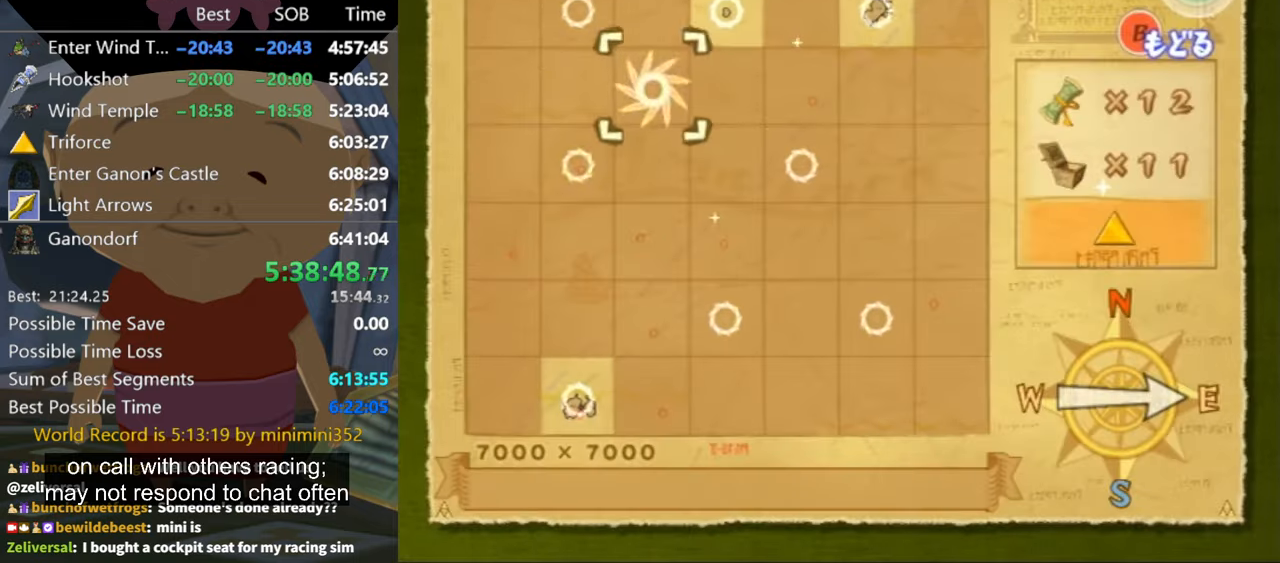
{"buttons": [], "left_stick": "center", "right_stick": "center", "events": [[367, "left_stick", "center"]]}
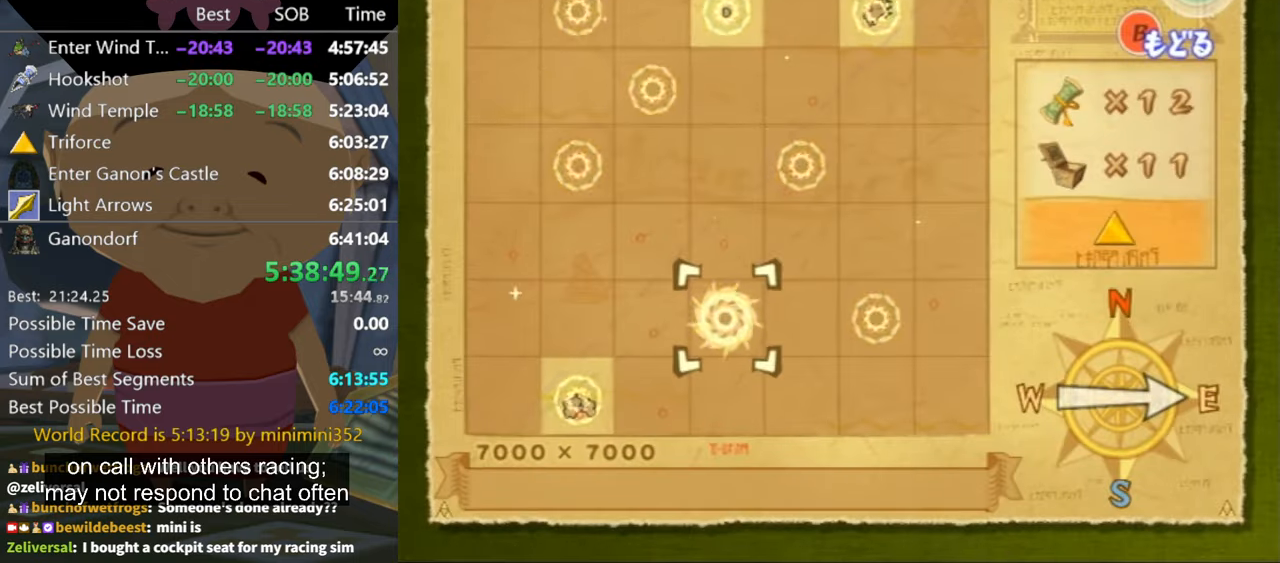
{"buttons": [], "left_stick": "center", "right_stick": "center", "events": [[100, "A", "down"], [200, "A", "up"], [234, "A", "down"], [334, "A", "up"], [400, "A", "down"], [467, "A", "up"]]}
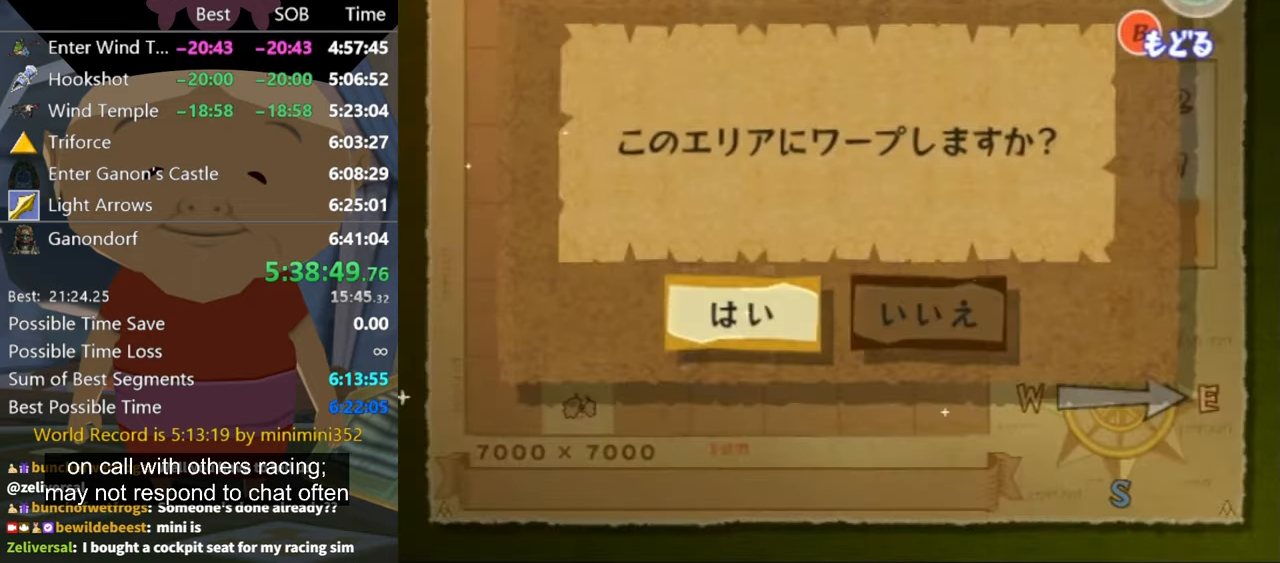
{"buttons": [], "left_stick": "center", "right_stick": "center", "events": [[34, "A", "down"], [100, "A", "up"], [167, "A", "down"], [200, "A", "up"], [234, "A", "down"], [300, "A", "up"], [400, "A", "down"], [467, "A", "up"]]}